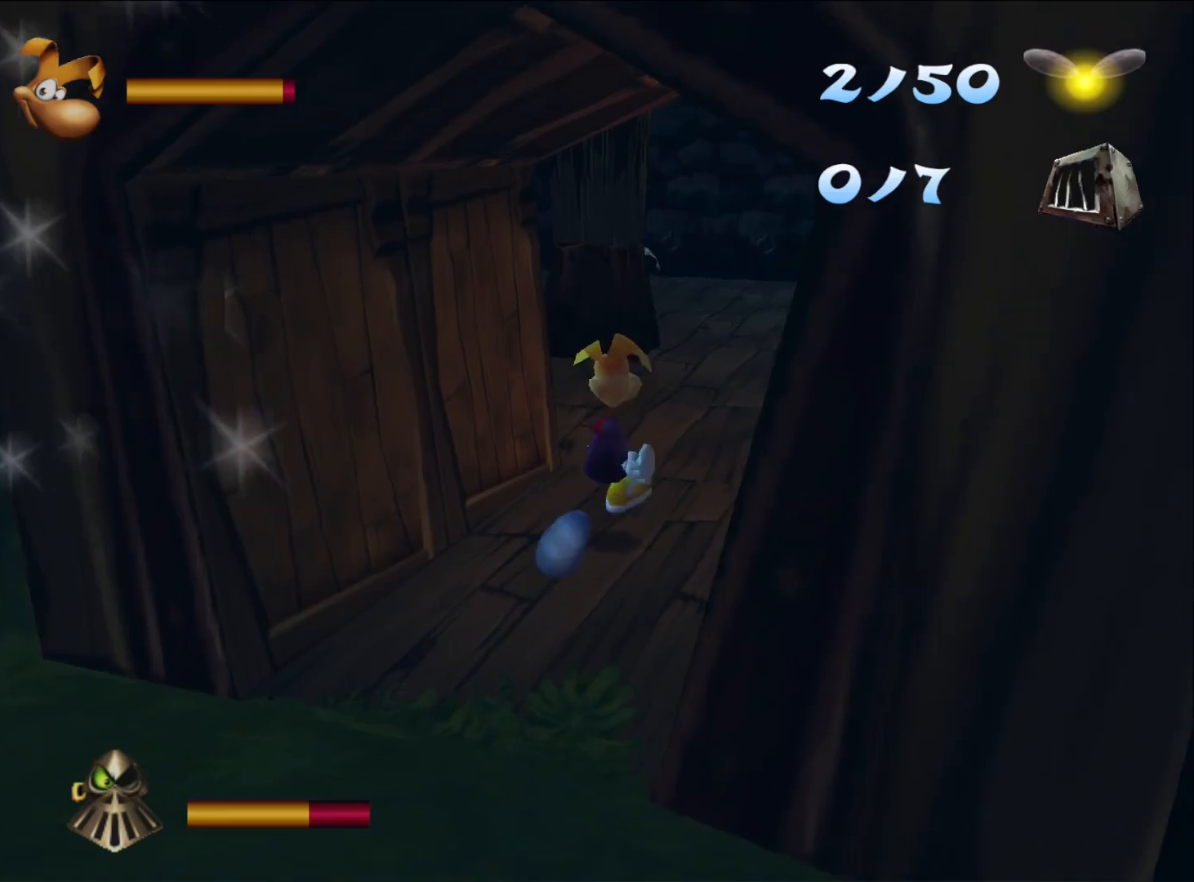
Gameplay with a controller (Xbox layout); each line is a JSON object with the inputs held at the frame after it (dt_ms = milliseconds from this image to that frame). "button_events" lists button changes between this image and that frame as [ms after this image, input, new state], when the widget could be followed in between (sticks are given only as held states).
{"dt_ms": 1000, "buttons": [], "left_stick": "up-left", "right_stick": "center", "button_events": []}
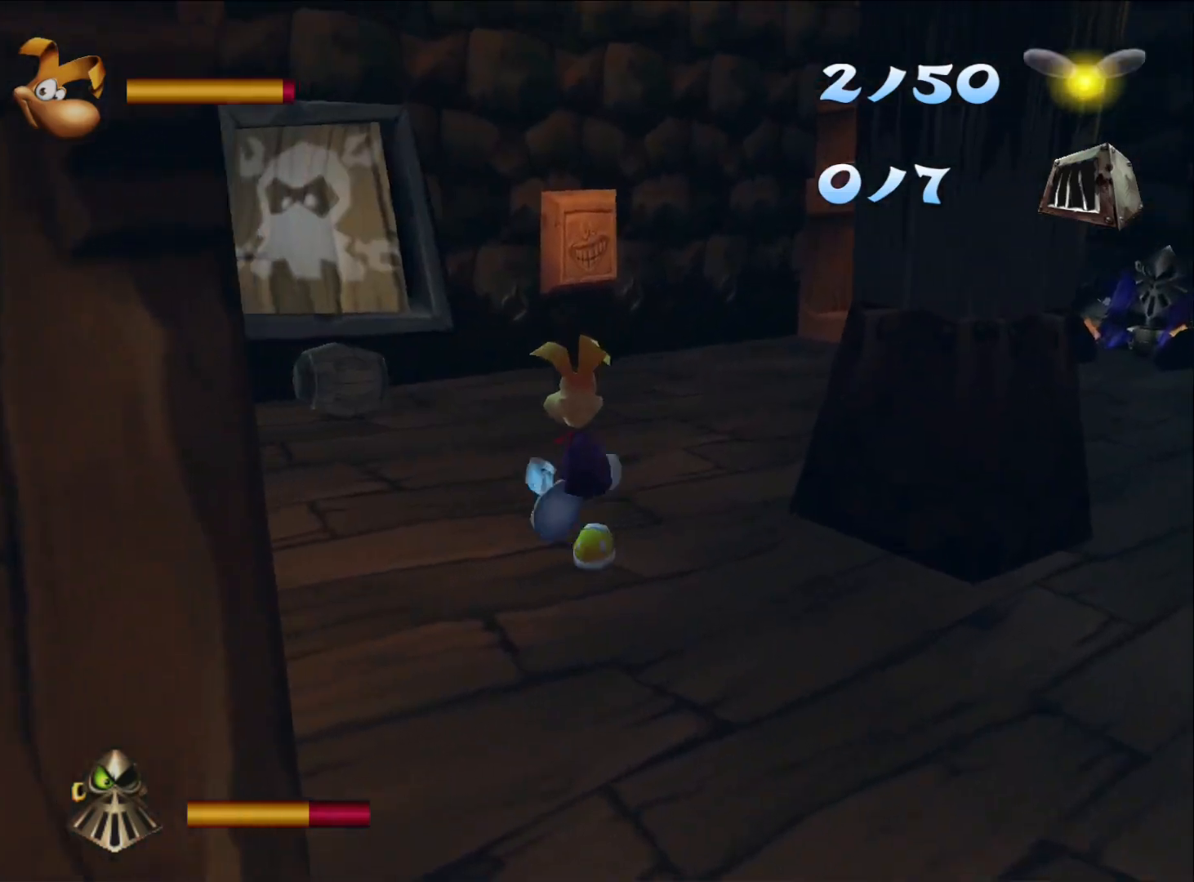
{"dt_ms": 500, "buttons": [], "left_stick": "center", "right_stick": "center", "button_events": []}
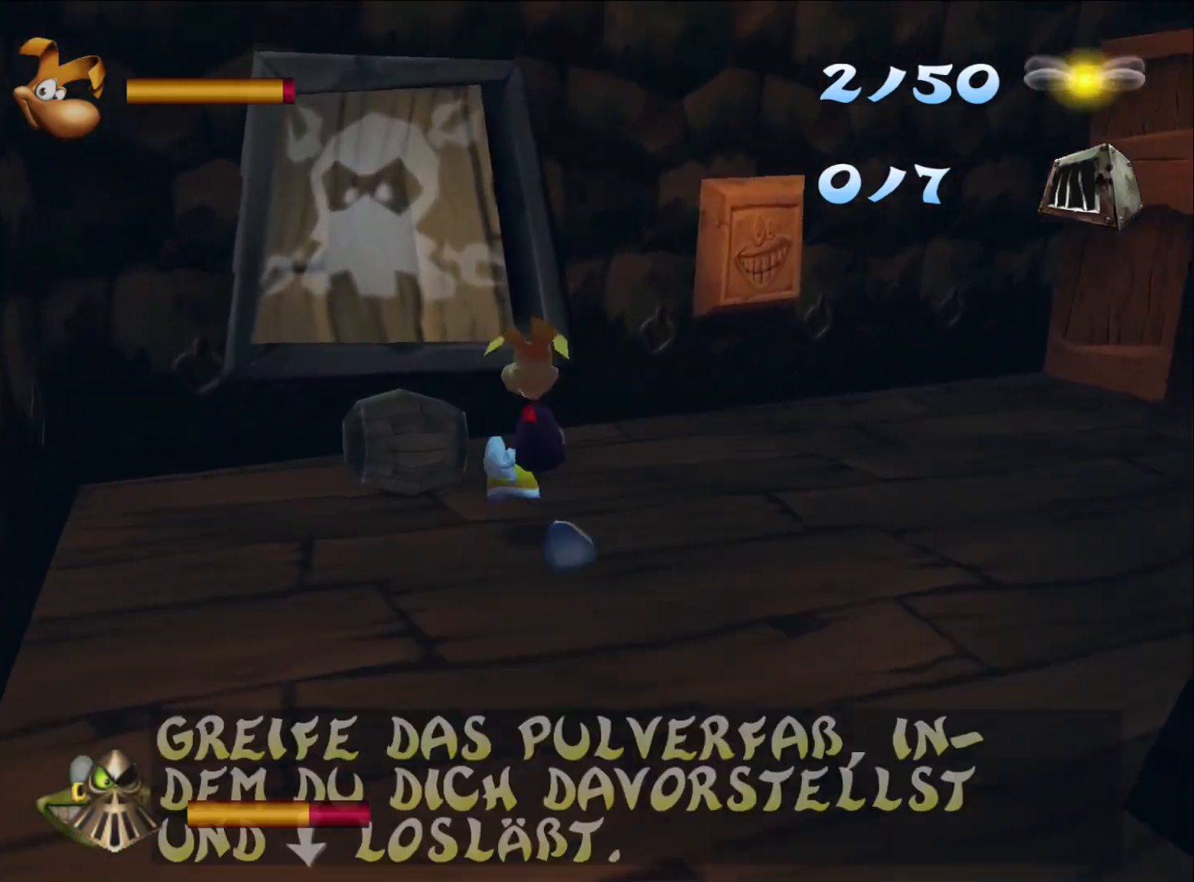
{"dt_ms": 500, "buttons": ["X"], "left_stick": "right", "right_stick": "center", "button_events": [[417, "X", "down"]]}
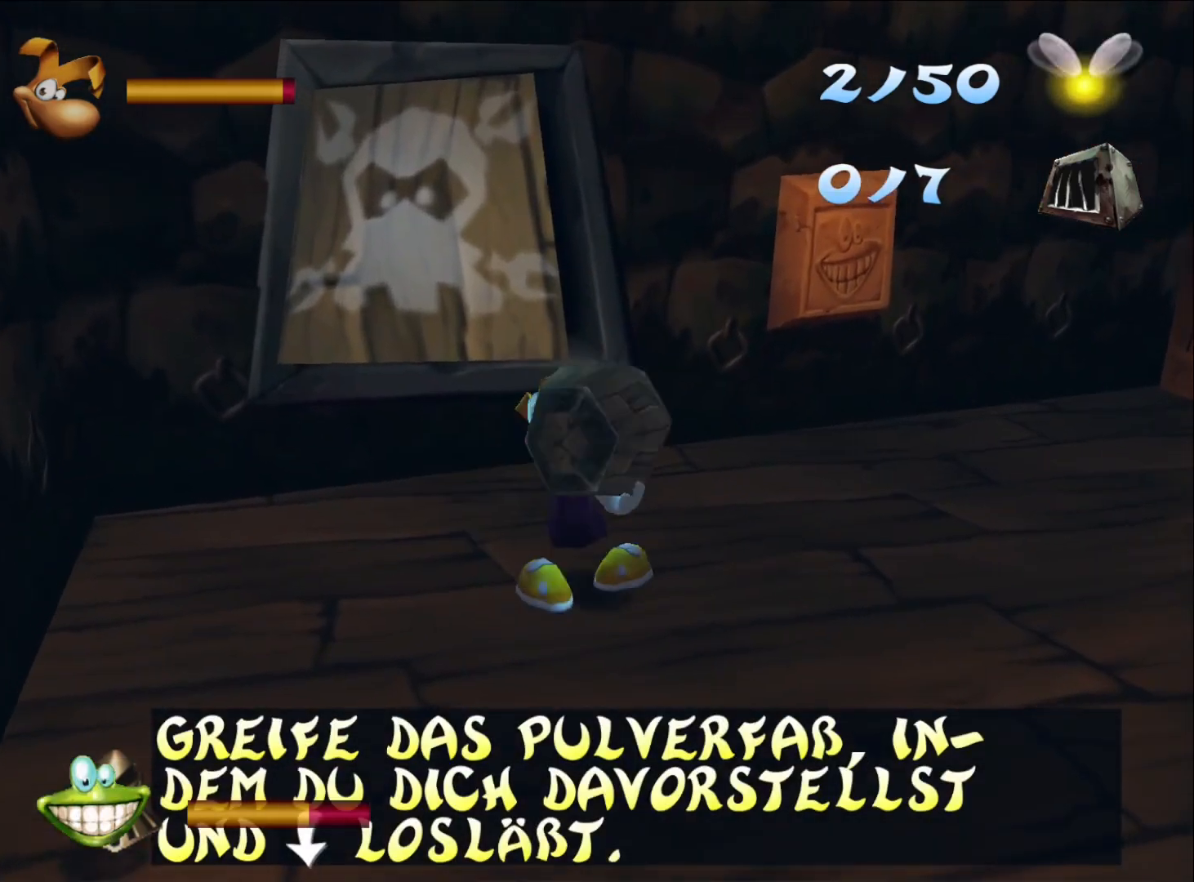
{"dt_ms": 500, "buttons": [], "left_stick": "right", "right_stick": "center", "button_events": [[33, "X", "up"]]}
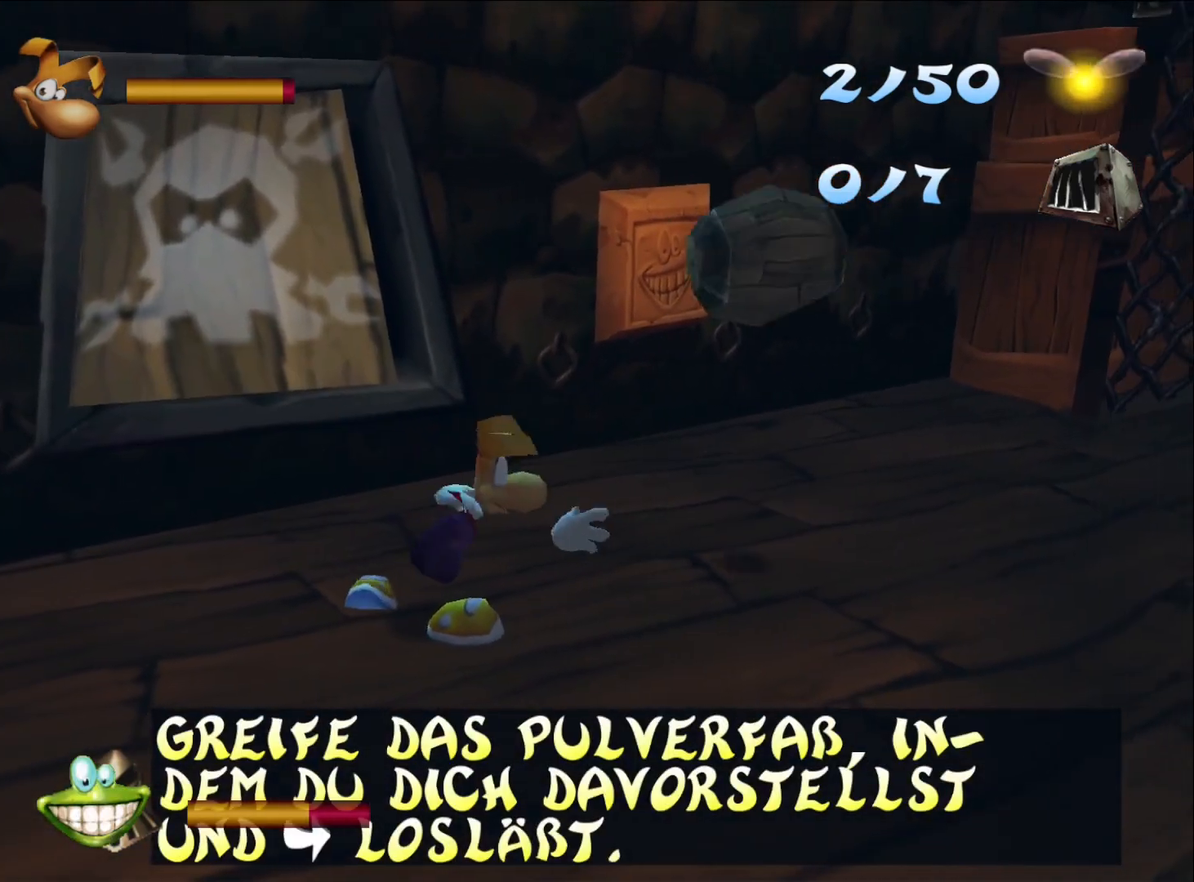
{"dt_ms": 500, "buttons": [], "left_stick": "up-right", "right_stick": "center", "button_events": []}
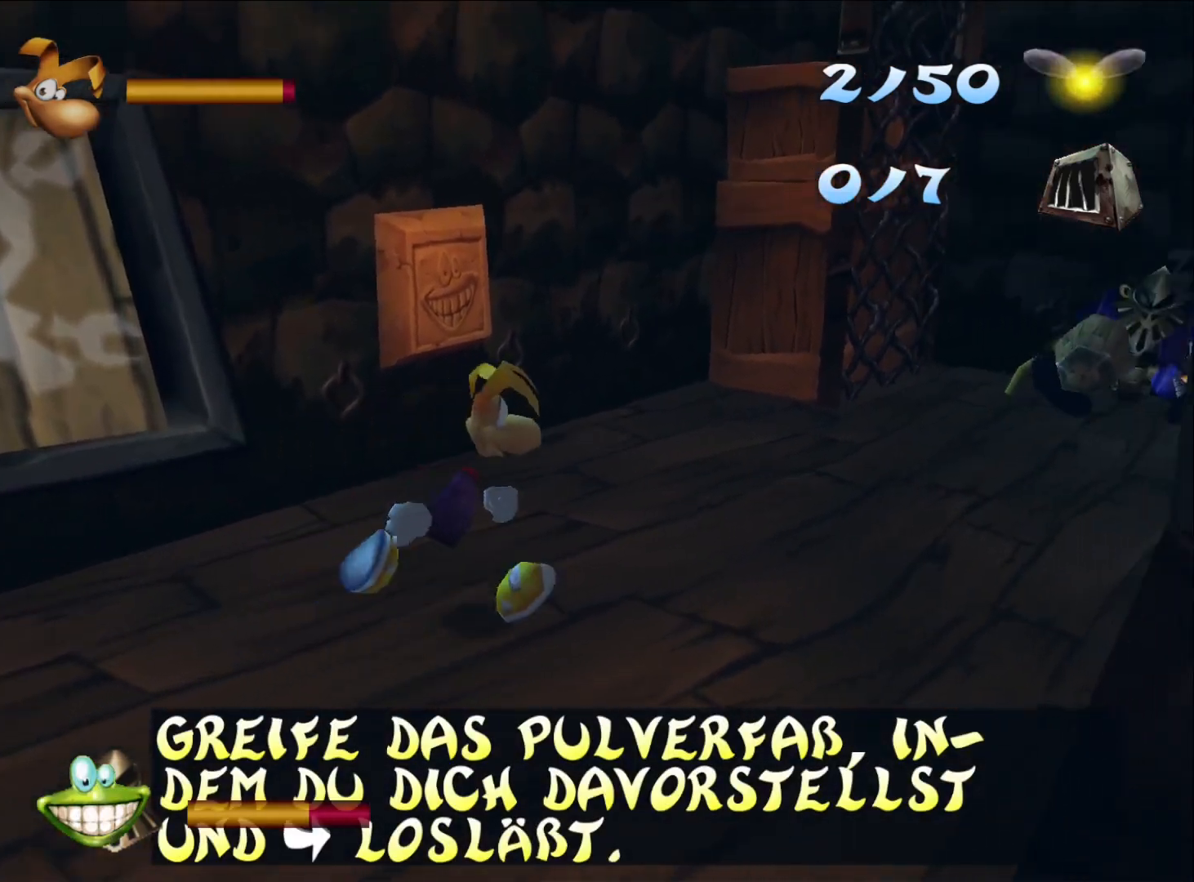
{"dt_ms": 500, "buttons": [], "left_stick": "up-right", "right_stick": "center", "button_events": []}
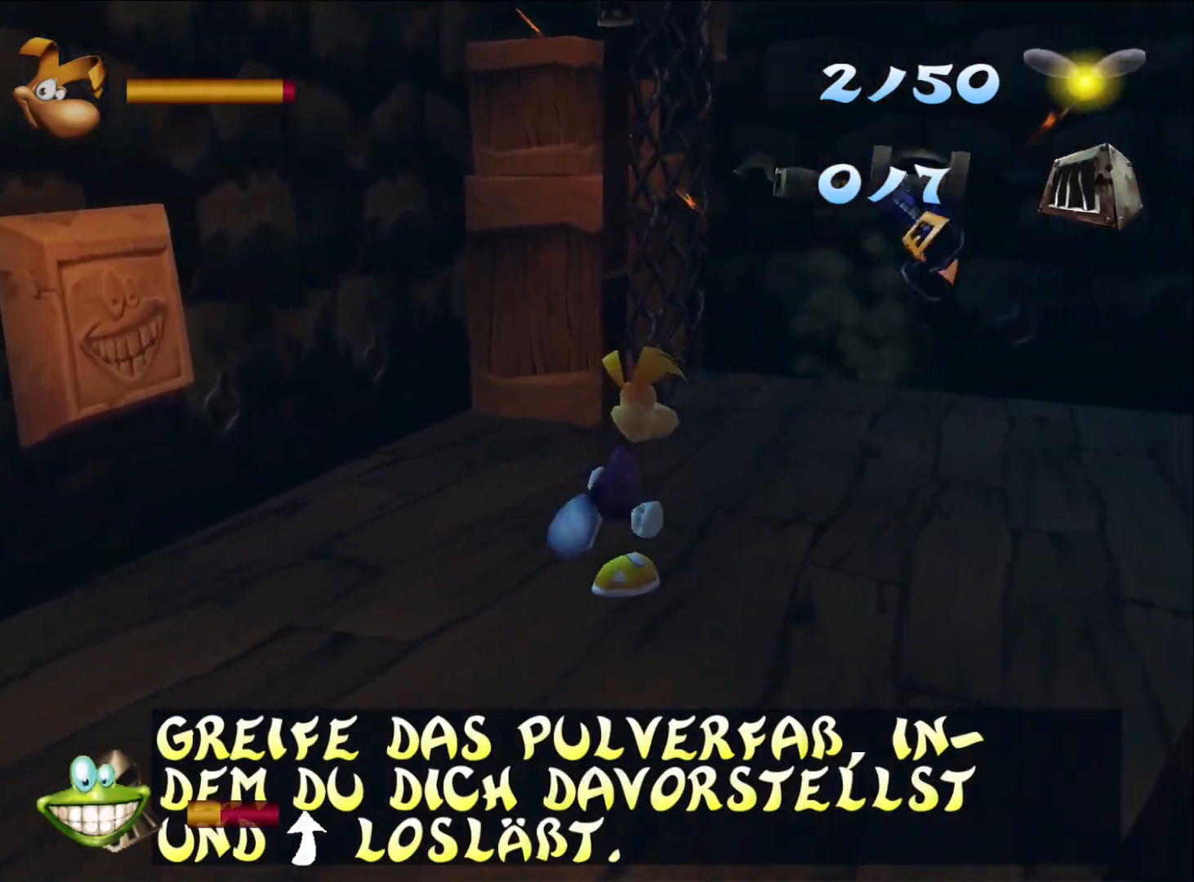
{"dt_ms": 500, "buttons": [], "left_stick": "up", "right_stick": "down-left", "button_events": [[233, "A", "down"], [467, "A", "up"]]}
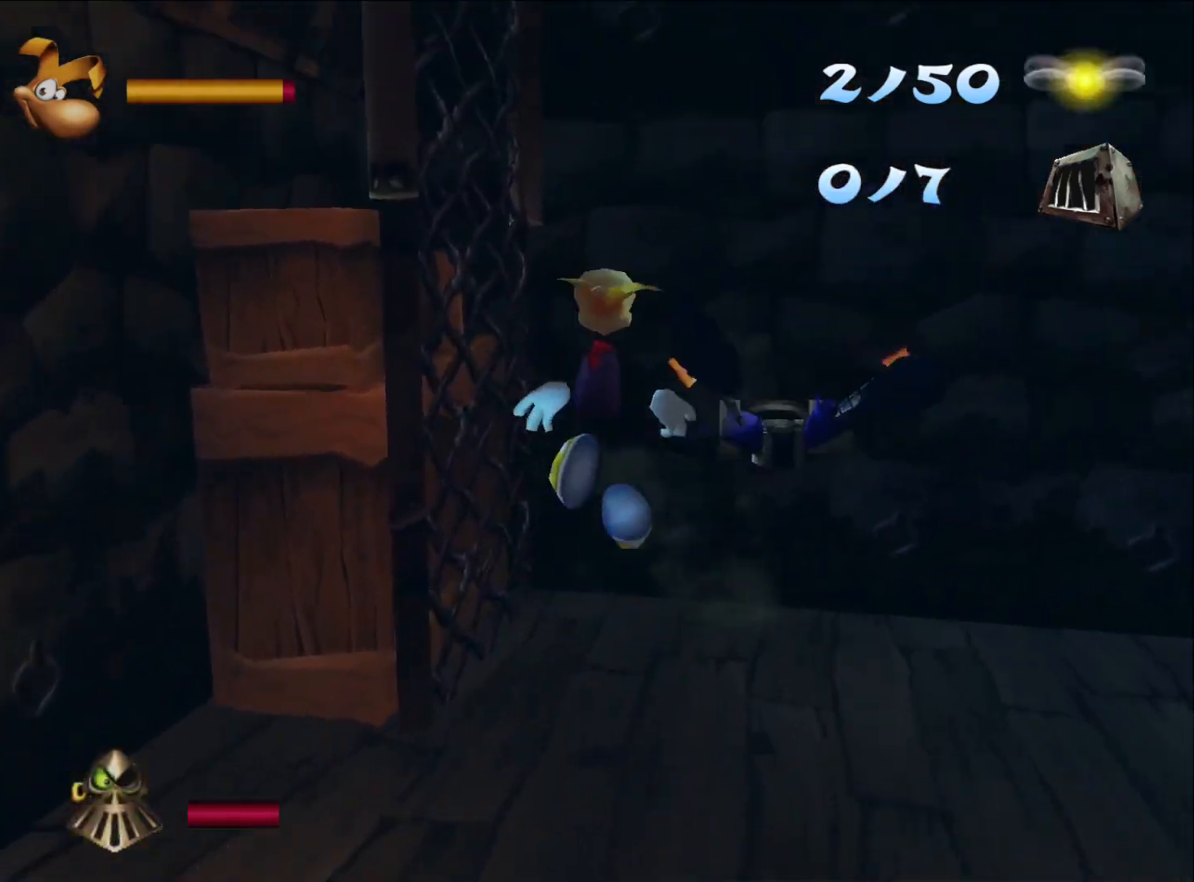
{"dt_ms": 500, "buttons": [], "left_stick": "up-left", "right_stick": "center", "button_events": [[350, "A", "down"], [500, "A", "up"]]}
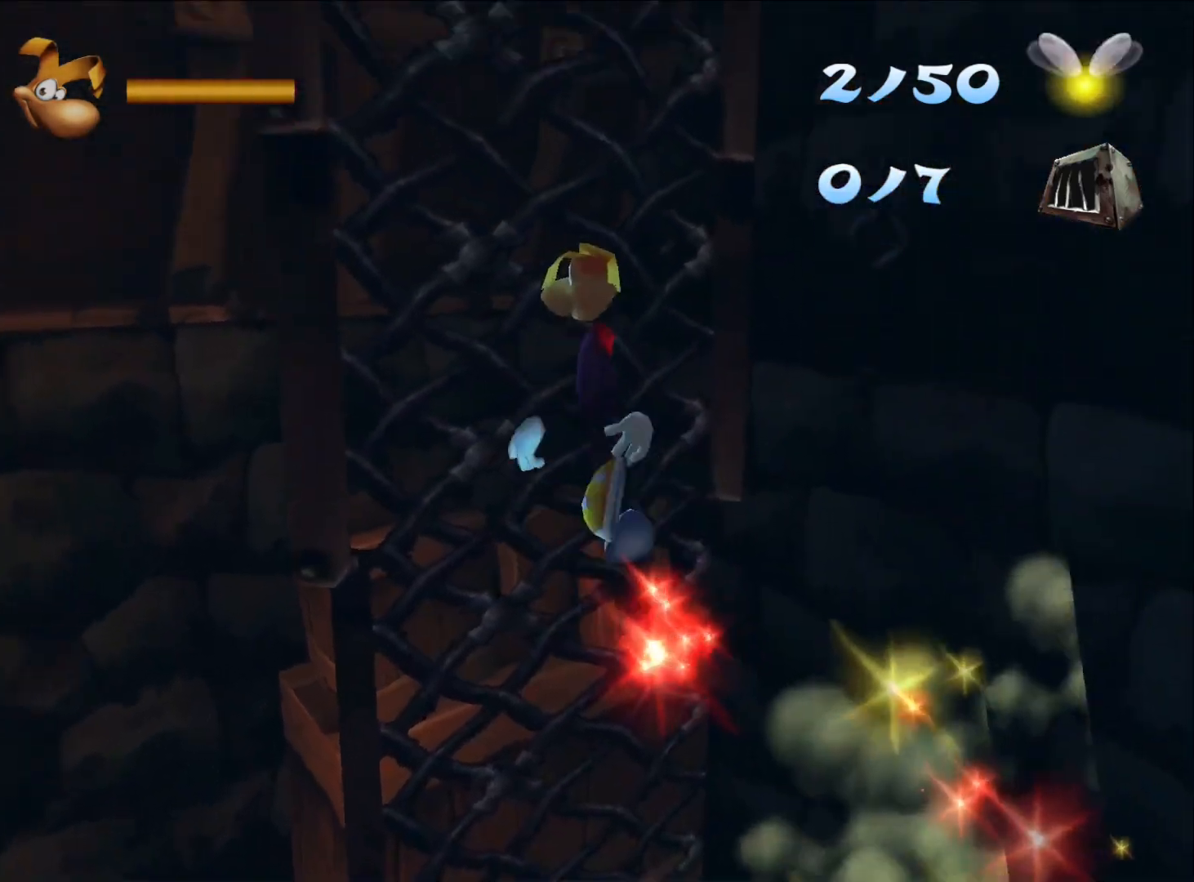
{"dt_ms": 500, "buttons": ["A"], "left_stick": "up", "right_stick": "center", "button_events": [[50, "A", "down"], [167, "A", "up"], [217, "A", "down"], [300, "A", "up"], [333, "A", "down"]]}
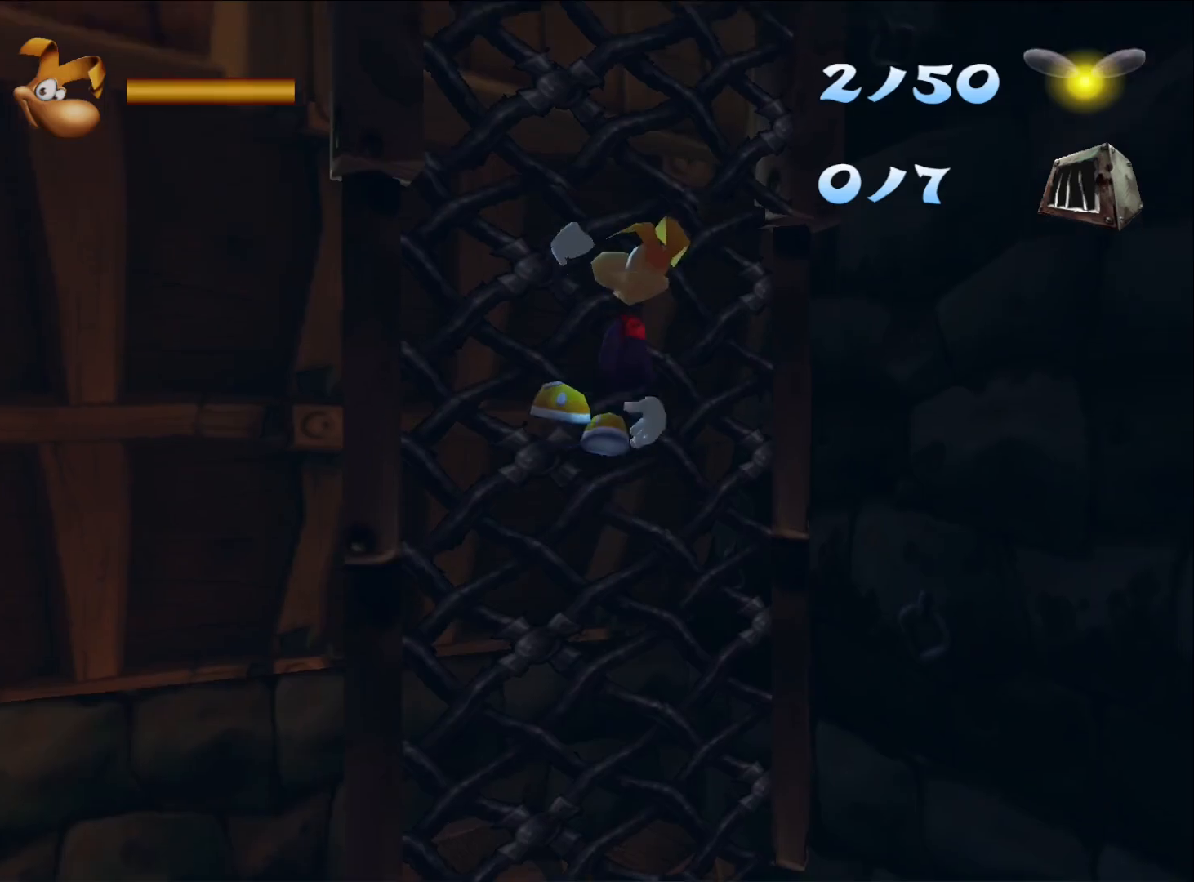
{"dt_ms": 500, "buttons": ["A"], "left_stick": "down-right", "right_stick": "center", "button_events": [[33, "A", "up"], [133, "A", "down"]]}
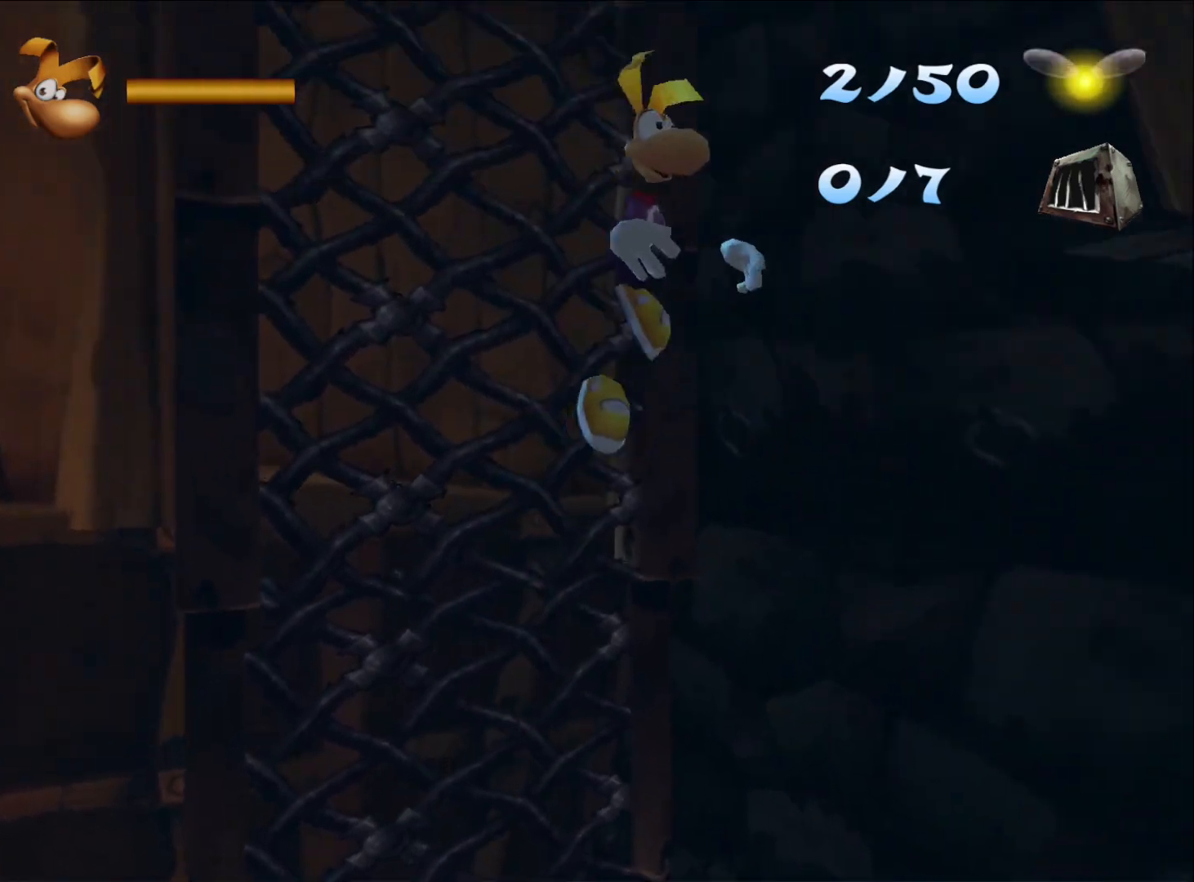
{"dt_ms": 500, "buttons": [], "left_stick": "up-right", "right_stick": "right", "button_events": [[250, "A", "up"]]}
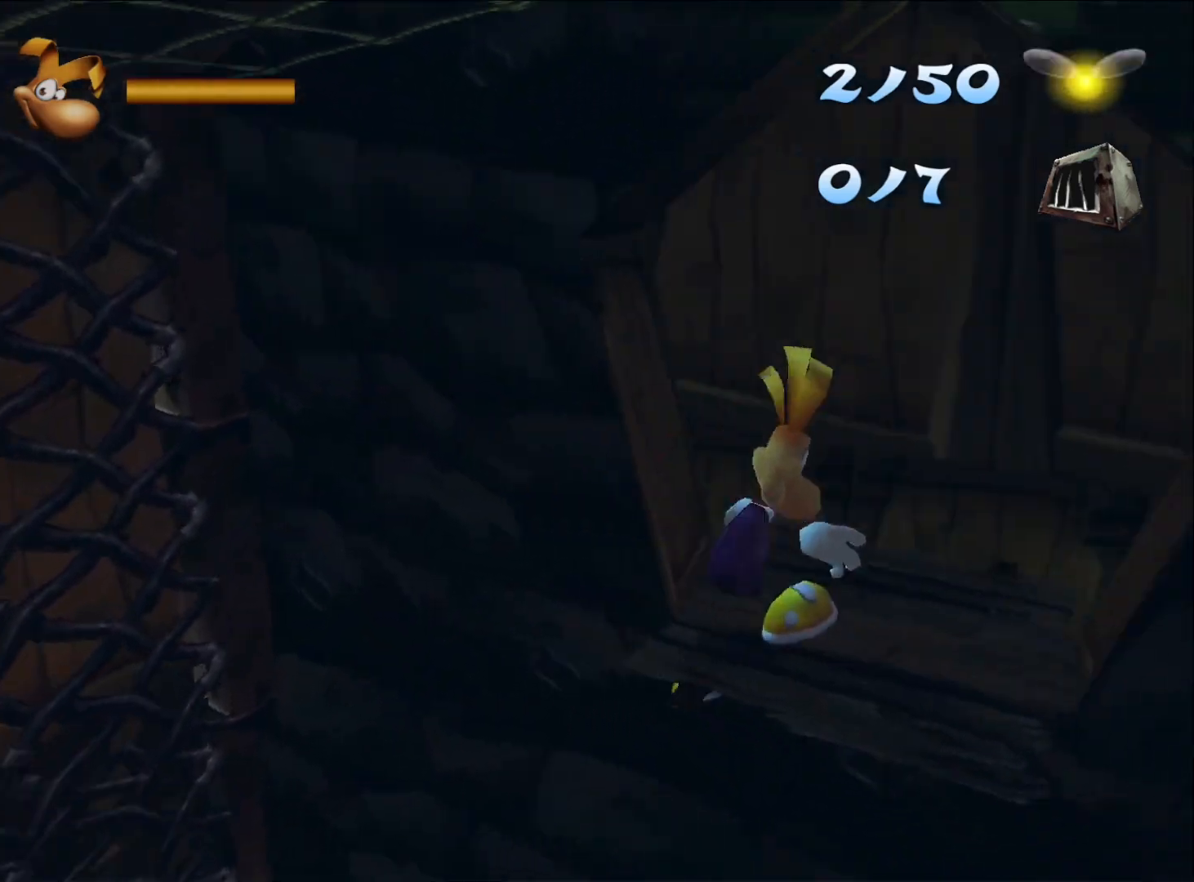
{"dt_ms": 500, "buttons": ["A"], "left_stick": "up-right", "right_stick": "center", "button_events": [[200, "X", "down"], [333, "X", "up"], [367, "A", "down"]]}
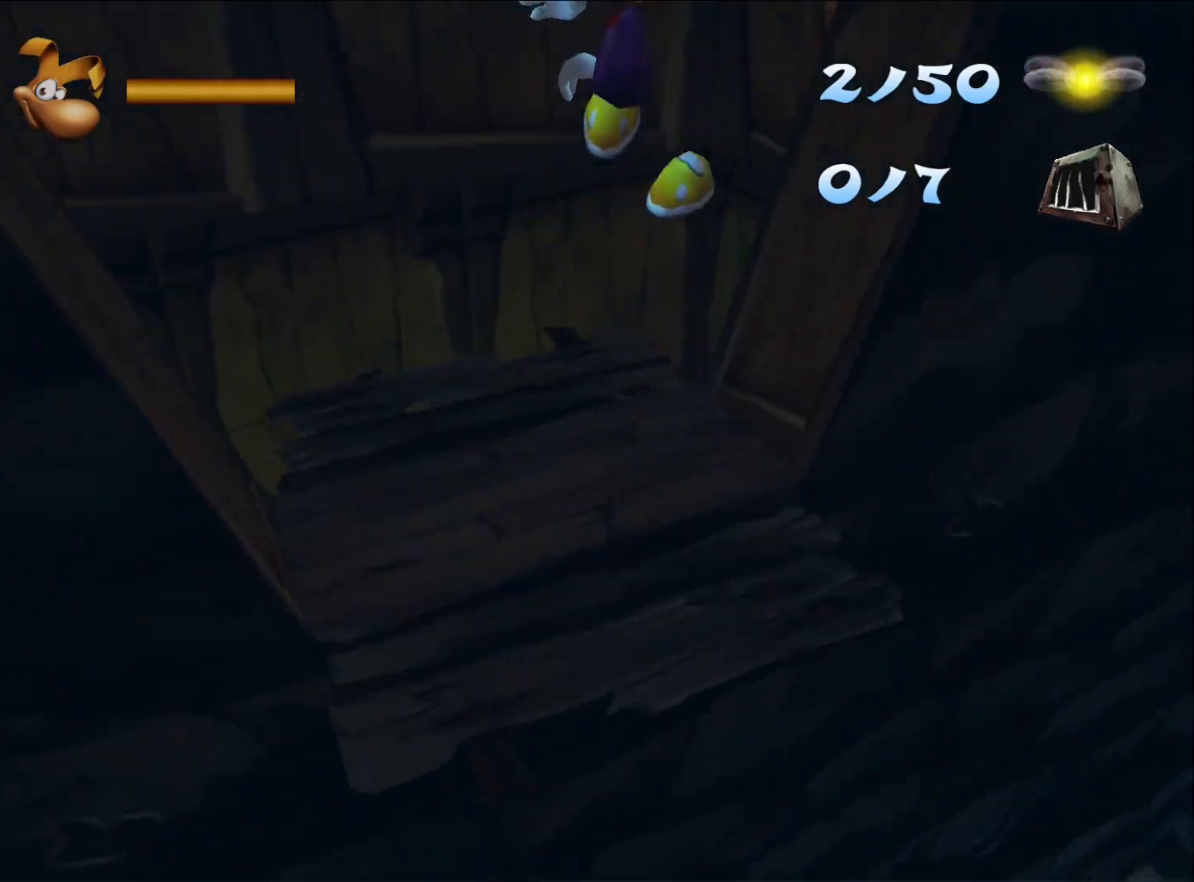
{"dt_ms": 500, "buttons": [], "left_stick": "up", "right_stick": "center", "button_events": [[83, "A", "up"]]}
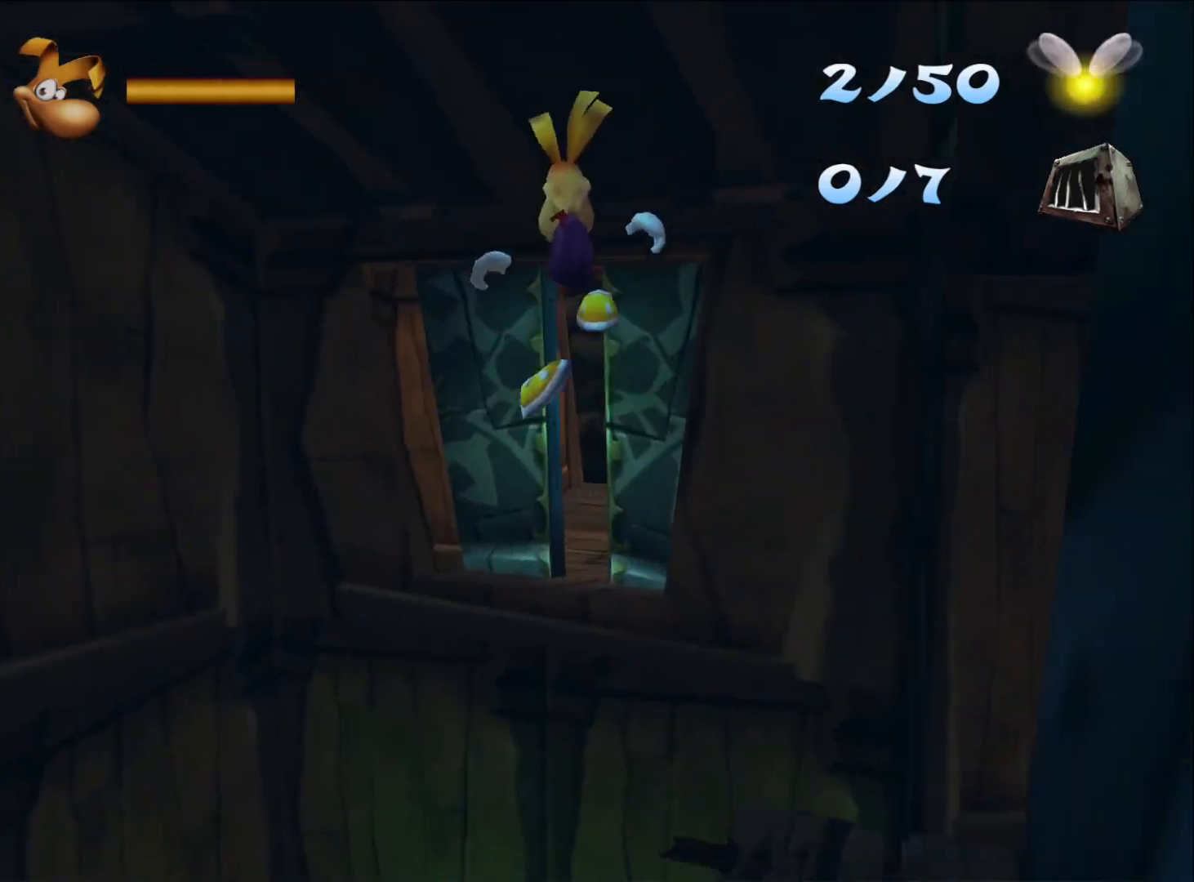
{"dt_ms": 500, "buttons": [], "left_stick": "up", "right_stick": "center", "button_events": [[367, "A", "down"], [467, "A", "up"]]}
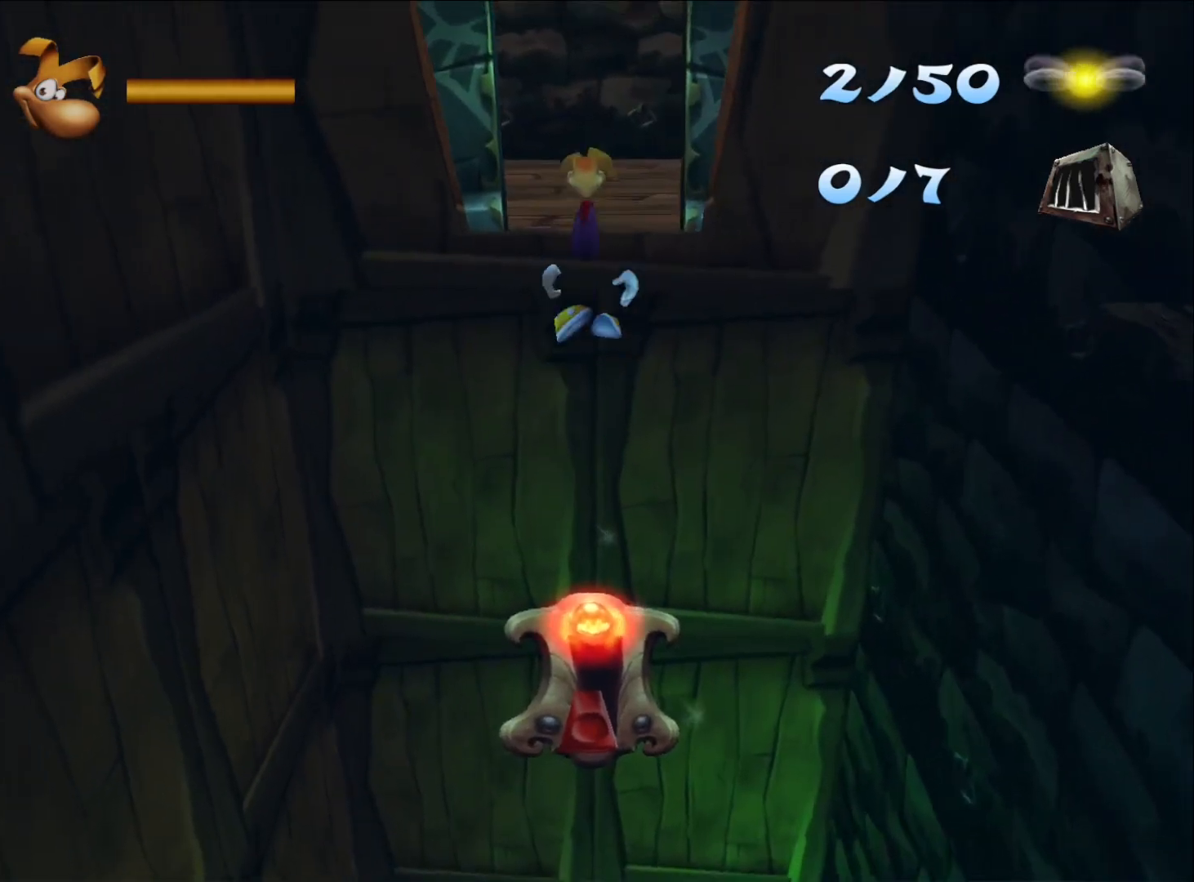
{"dt_ms": 500, "buttons": [], "left_stick": "up", "right_stick": "center", "button_events": []}
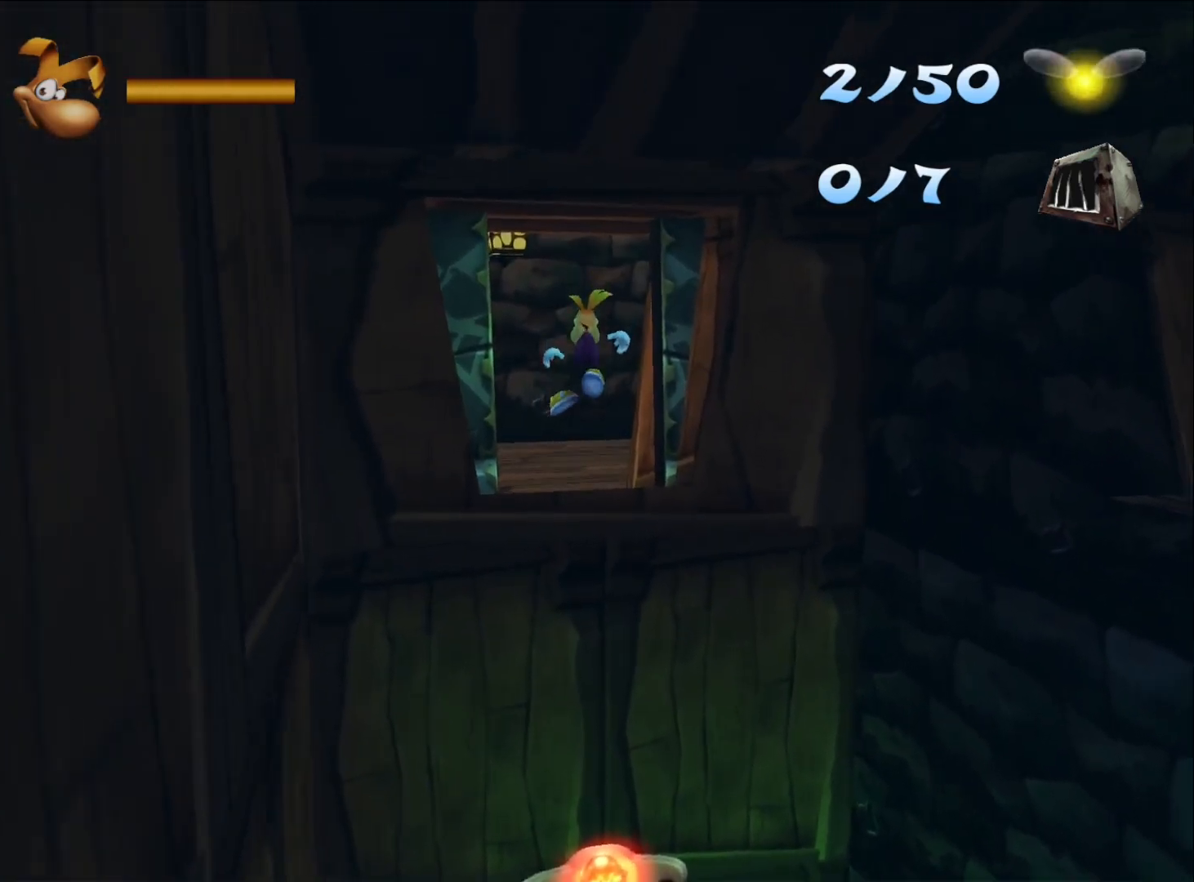
{"dt_ms": 500, "buttons": [], "left_stick": "up-right", "right_stick": "center", "button_events": []}
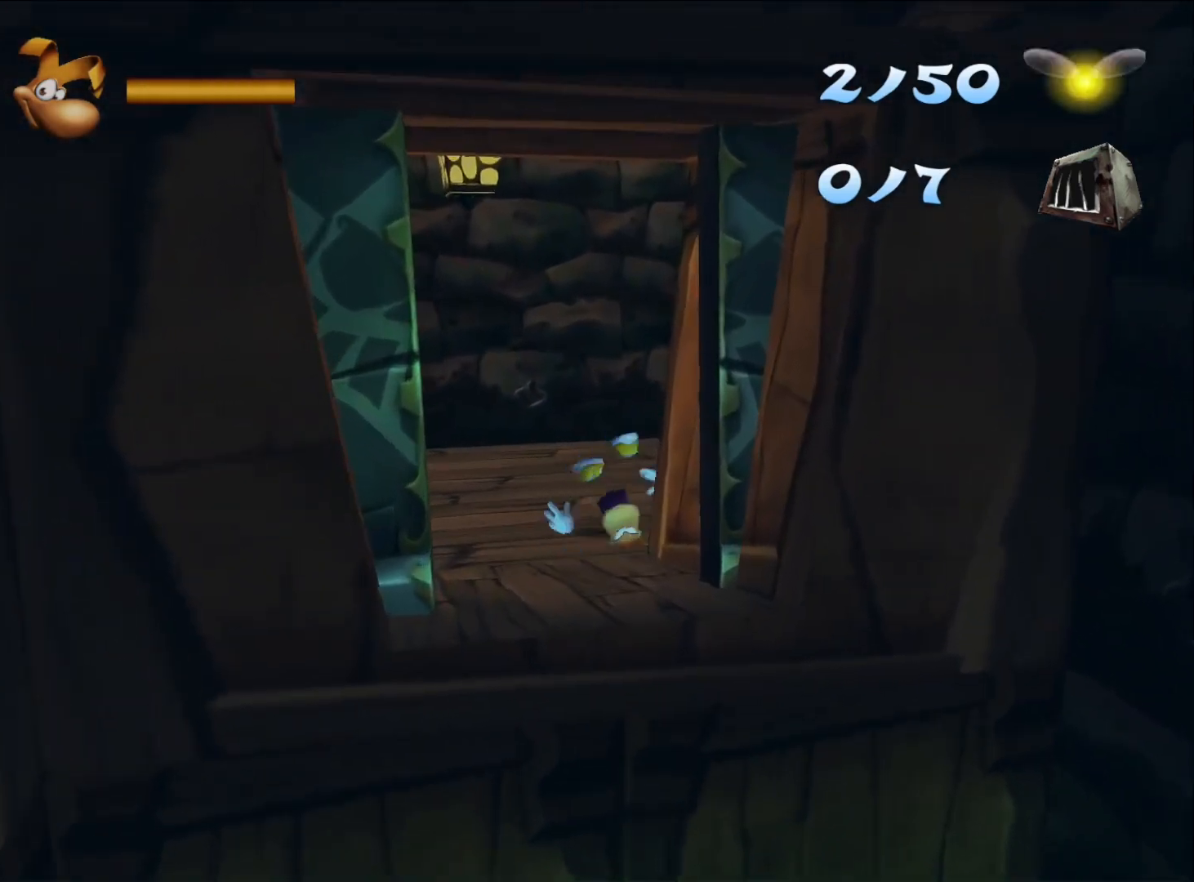
{"dt_ms": 500, "buttons": [], "left_stick": "up-right", "right_stick": "right", "button_events": []}
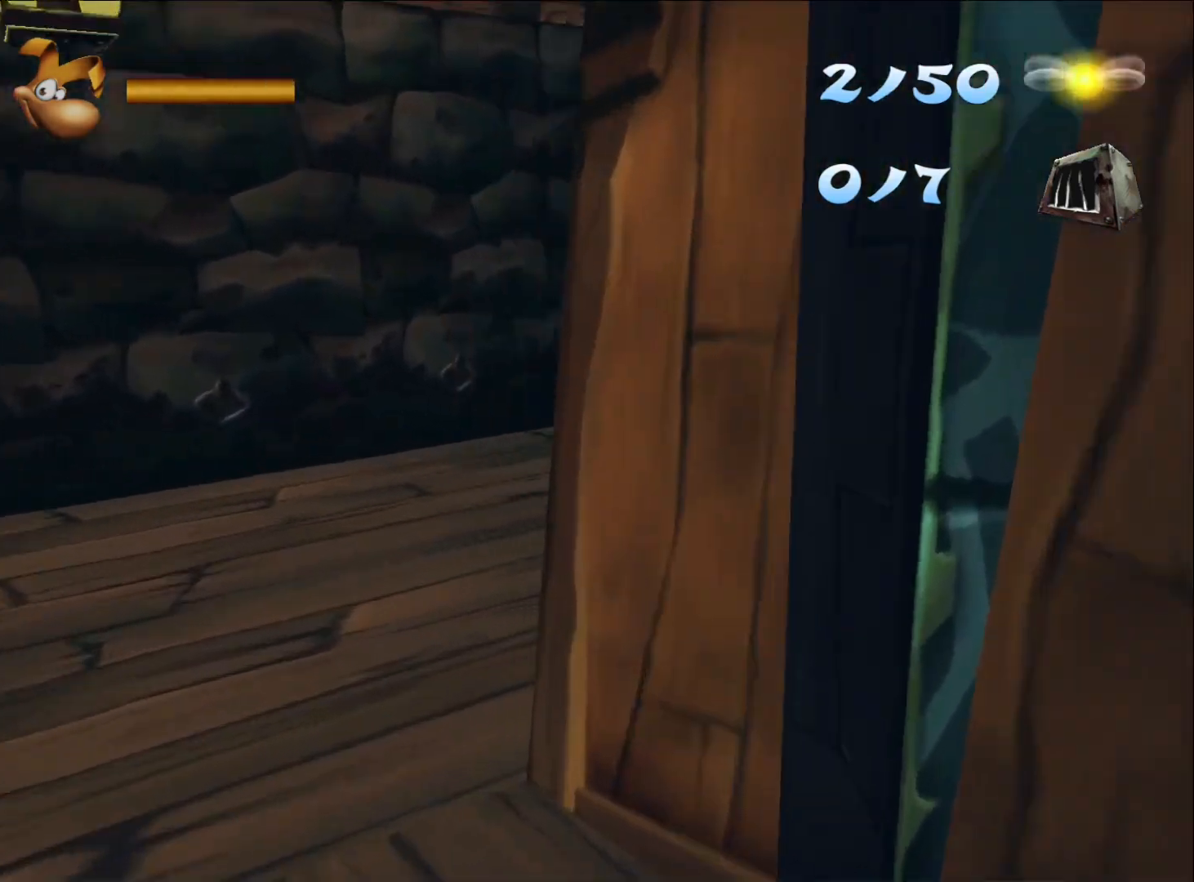
{"dt_ms": 500, "buttons": [], "left_stick": "up", "right_stick": "center", "button_events": []}
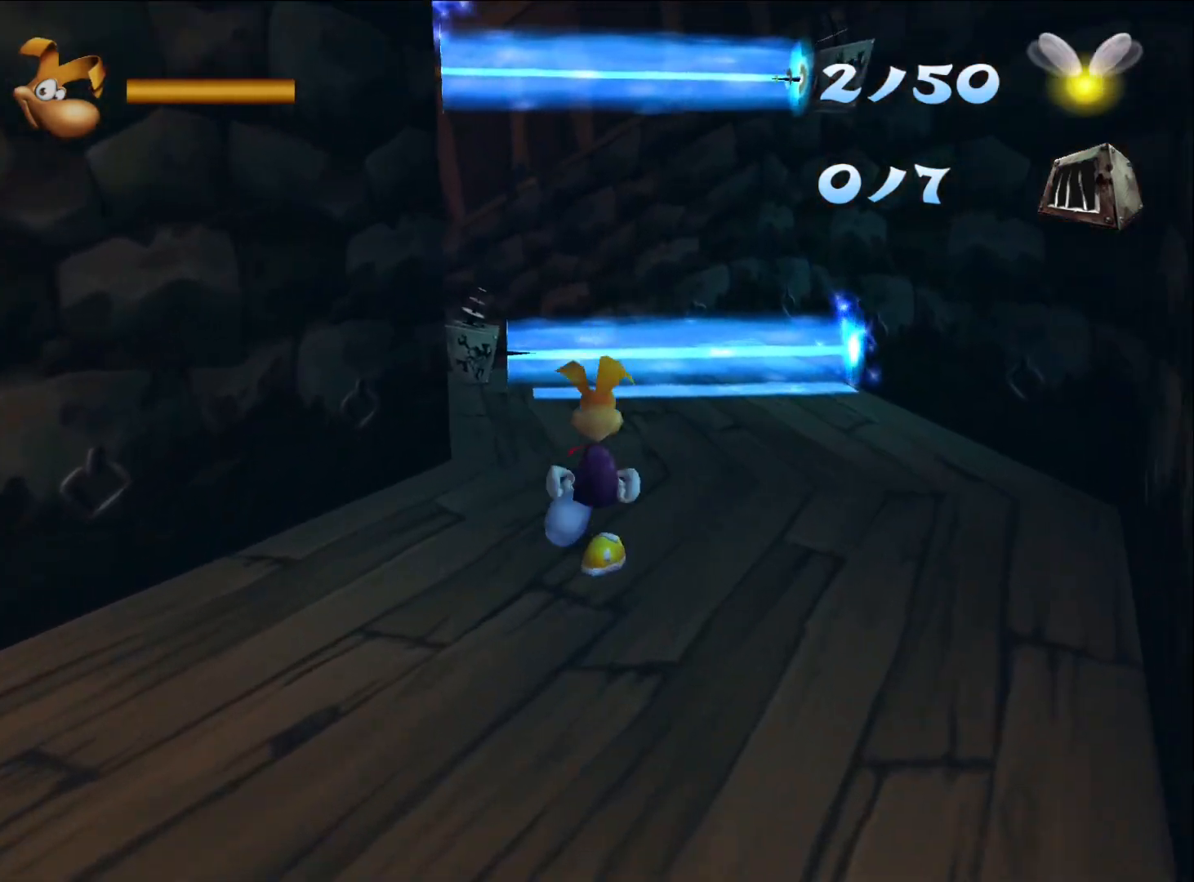
{"dt_ms": 500, "buttons": ["A"], "left_stick": "up", "right_stick": "center", "button_events": [[317, "A", "down"]]}
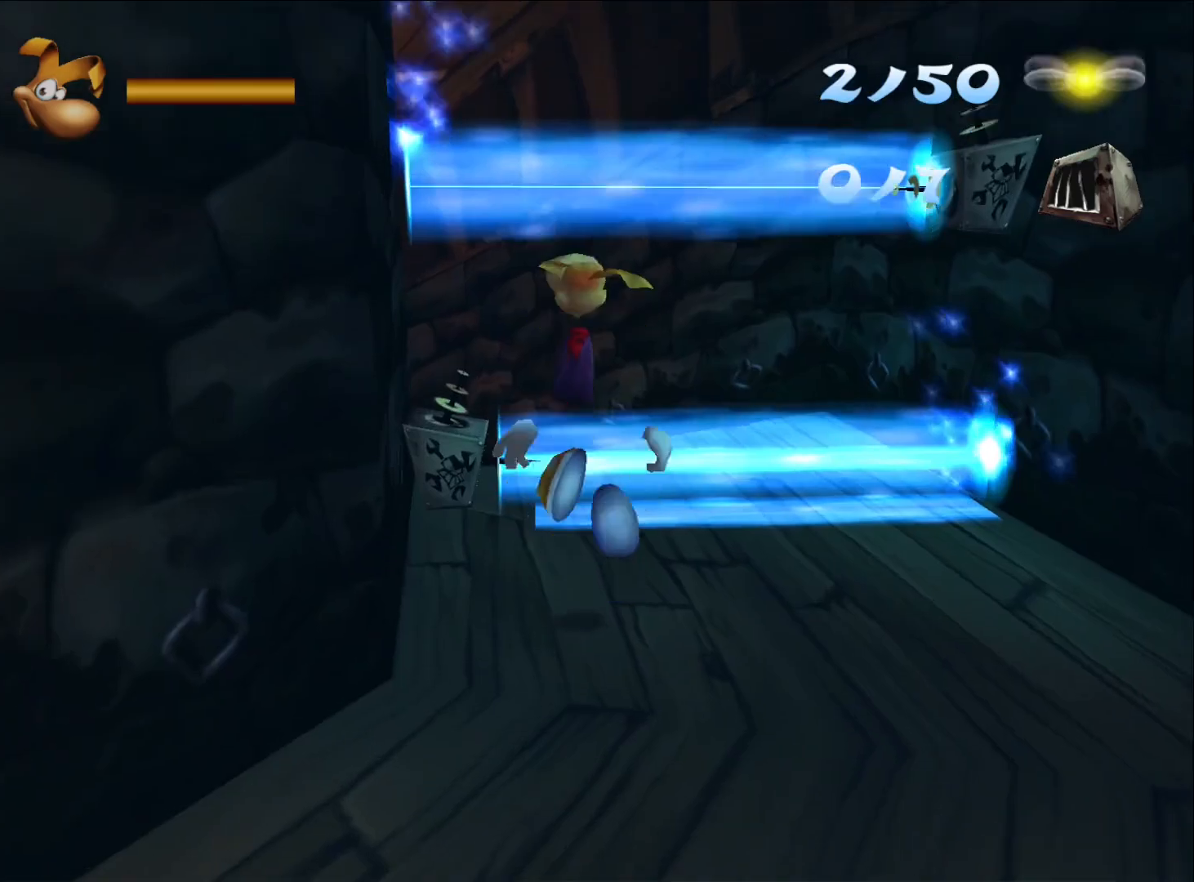
{"dt_ms": 500, "buttons": ["A"], "left_stick": "up", "right_stick": "center", "button_events": []}
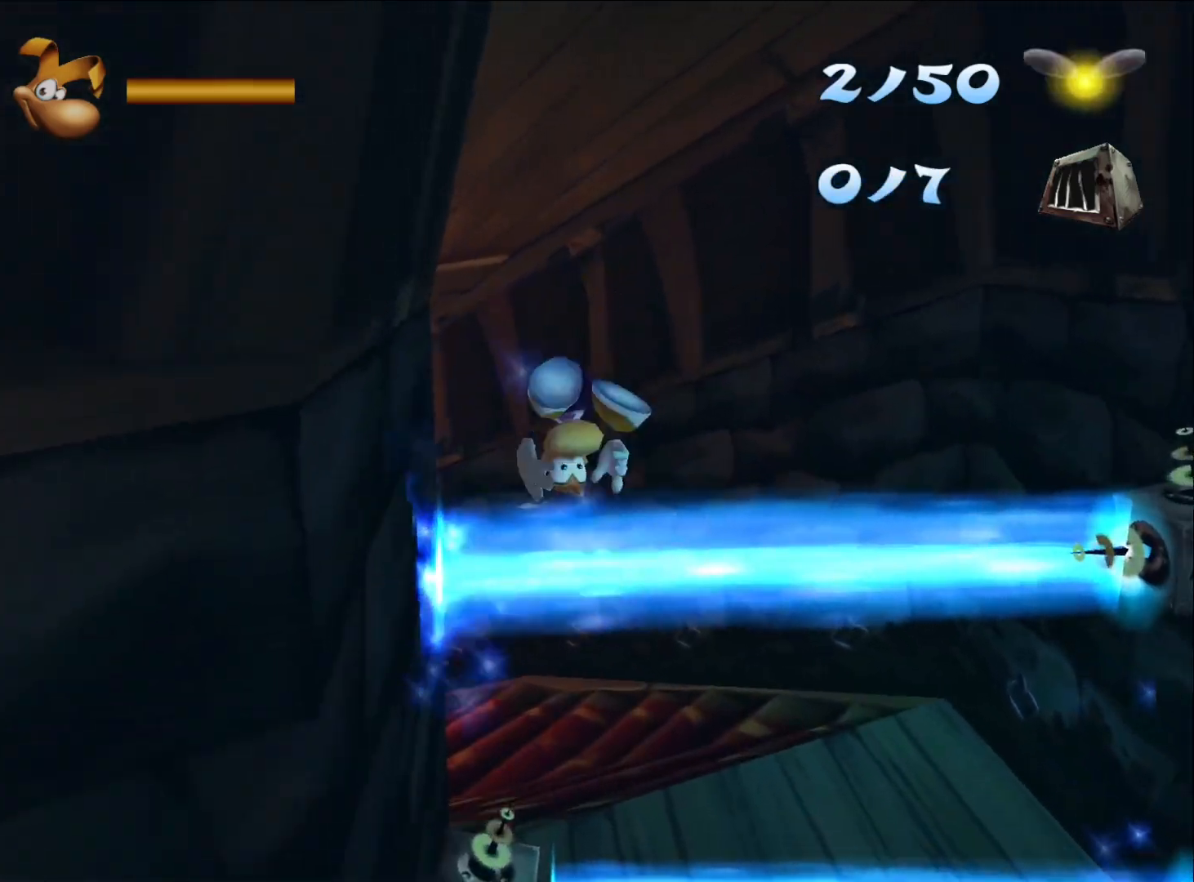
{"dt_ms": 500, "buttons": [], "left_stick": "up", "right_stick": "center", "button_events": [[67, "A", "up"]]}
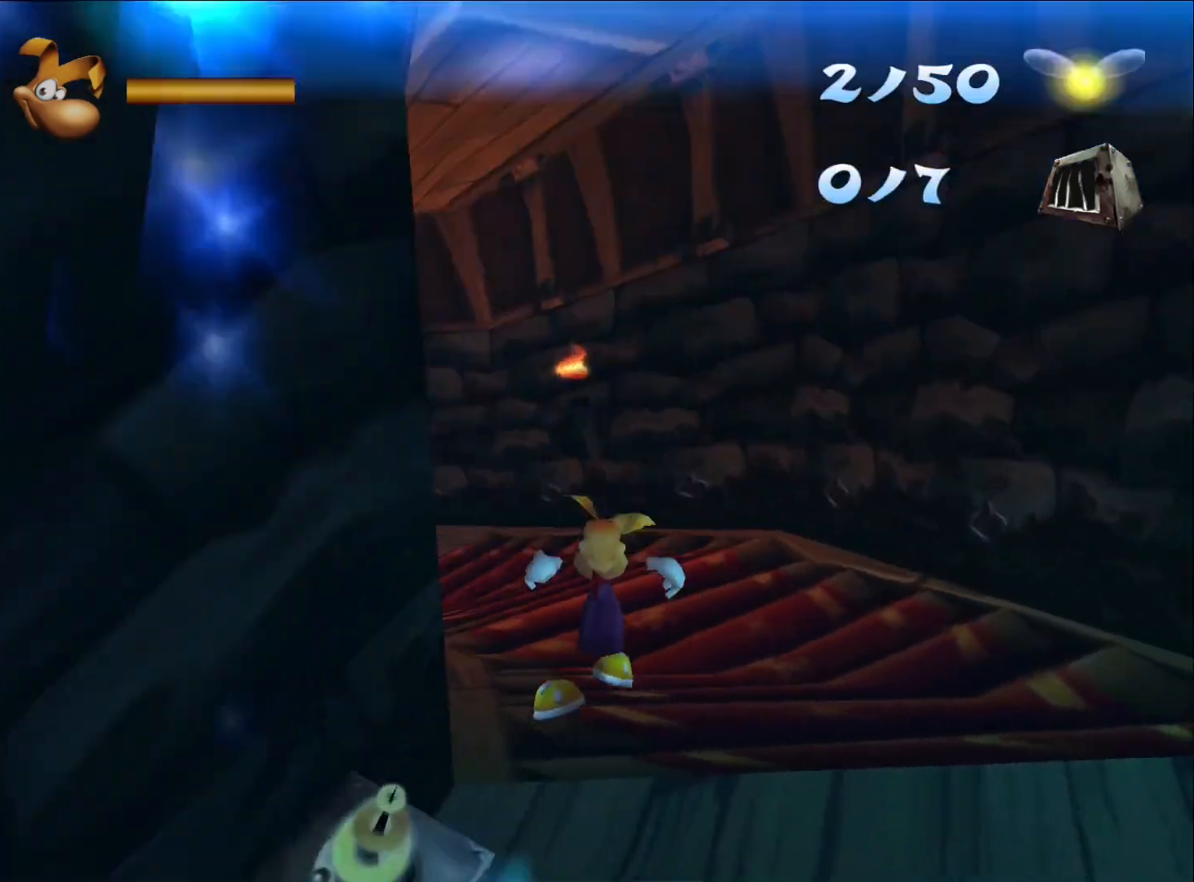
{"dt_ms": 500, "buttons": [], "left_stick": "up", "right_stick": "center", "button_events": []}
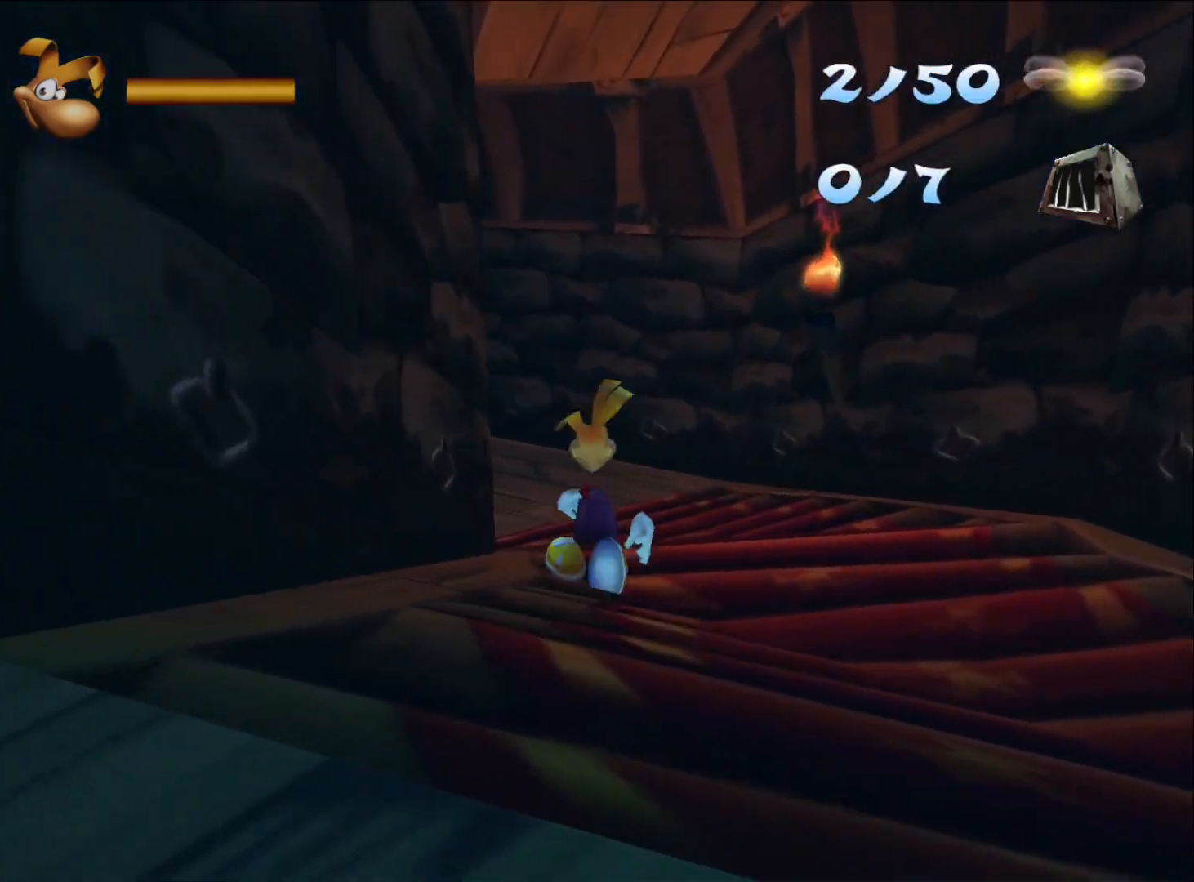
{"dt_ms": 500, "buttons": [], "left_stick": "up", "right_stick": "center", "button_events": []}
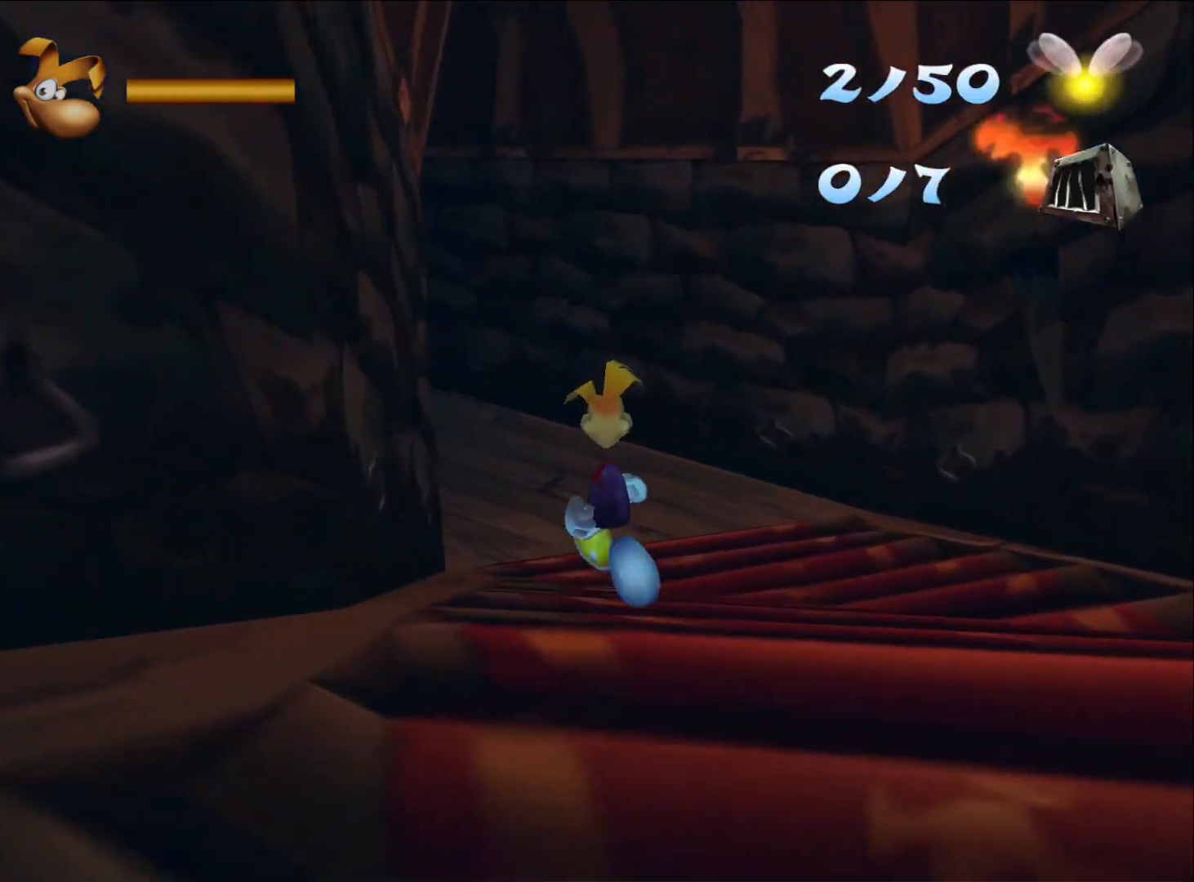
{"dt_ms": 500, "buttons": [], "left_stick": "up", "right_stick": "left", "button_events": []}
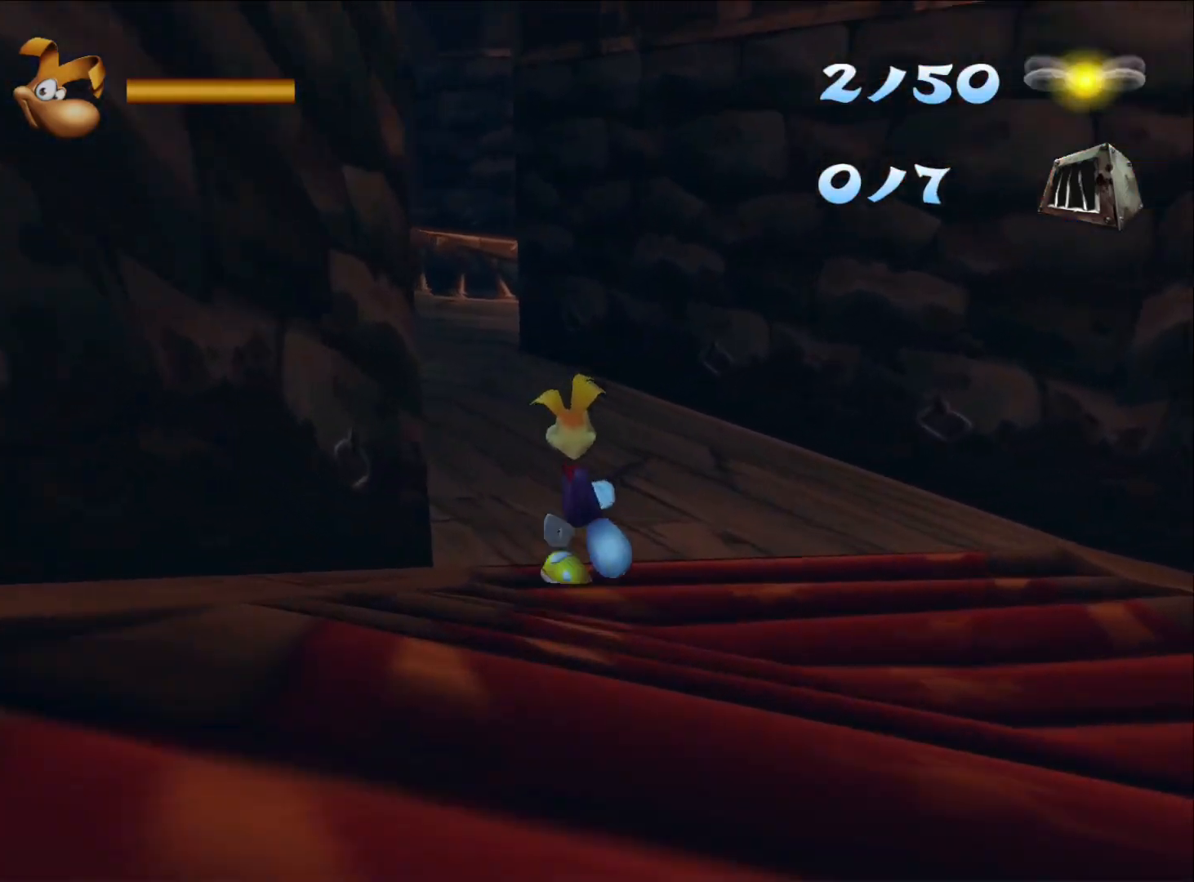
{"dt_ms": 500, "buttons": [], "left_stick": "up", "right_stick": "center", "button_events": []}
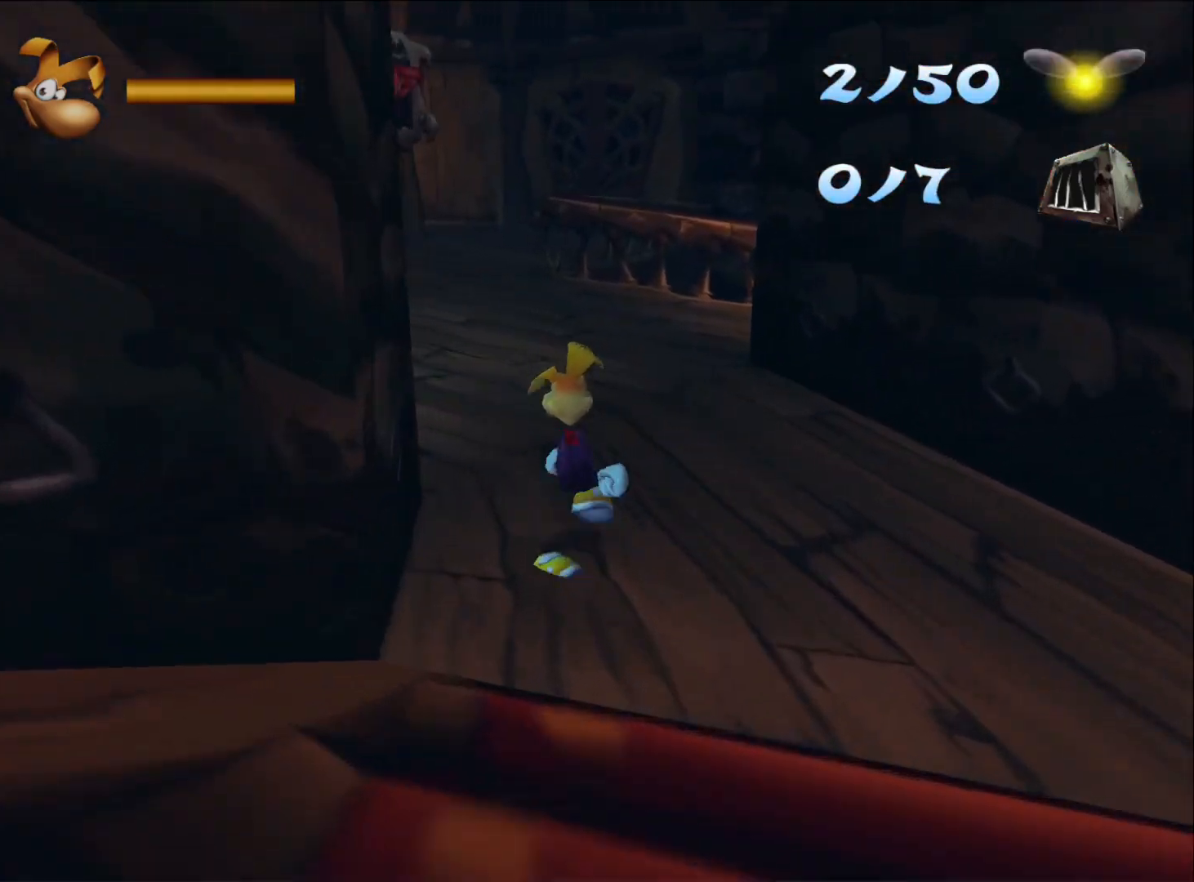
{"dt_ms": 500, "buttons": [], "left_stick": "up", "right_stick": "center", "button_events": []}
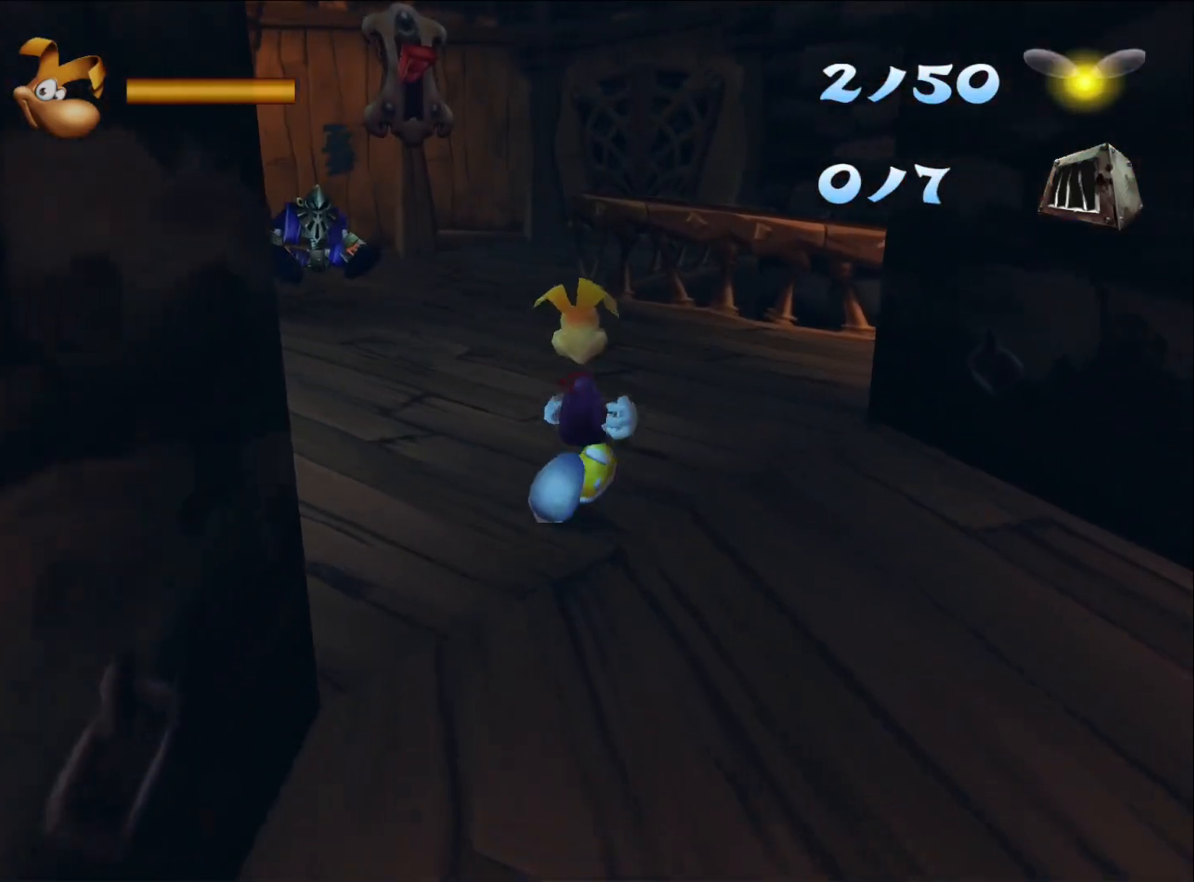
{"dt_ms": 500, "buttons": [], "left_stick": "up", "right_stick": "center", "button_events": []}
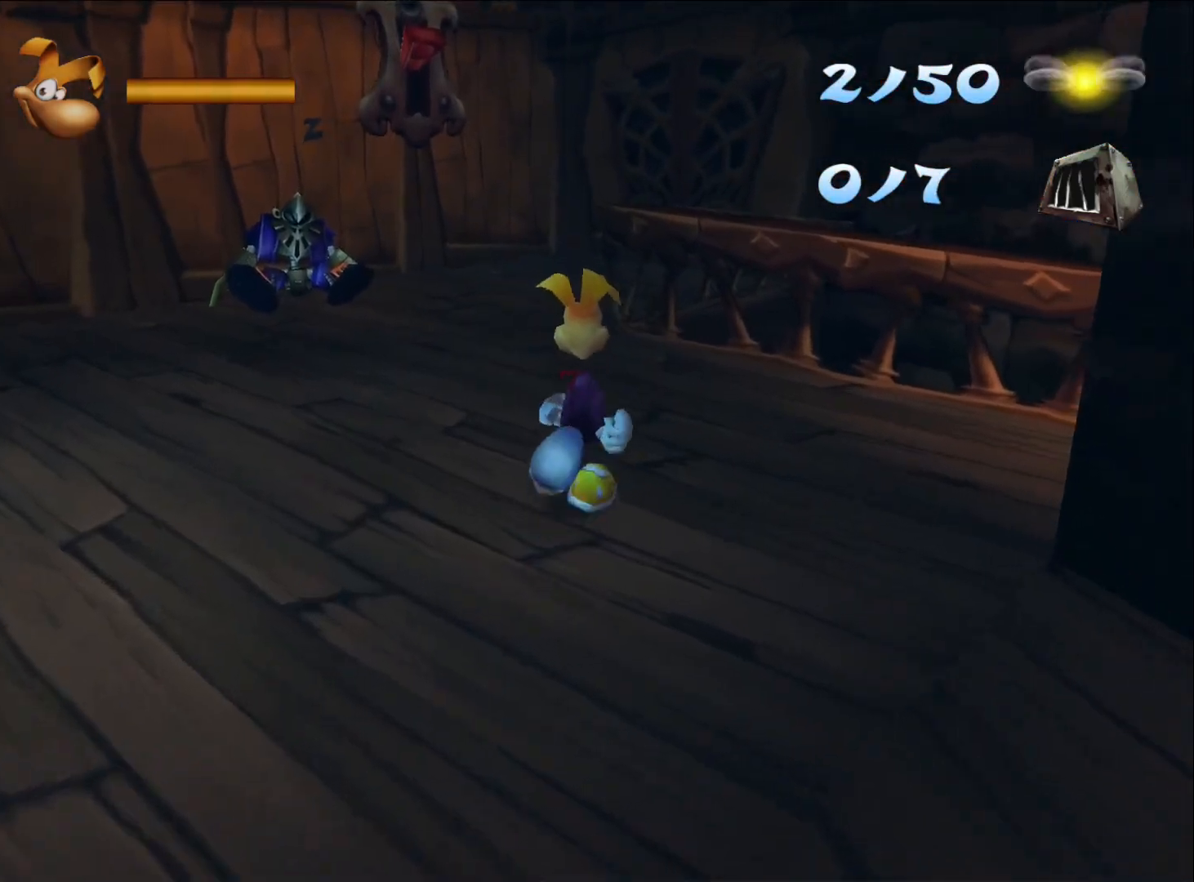
{"dt_ms": 500, "buttons": ["A"], "left_stick": "up", "right_stick": "center", "button_events": [[450, "A", "down"]]}
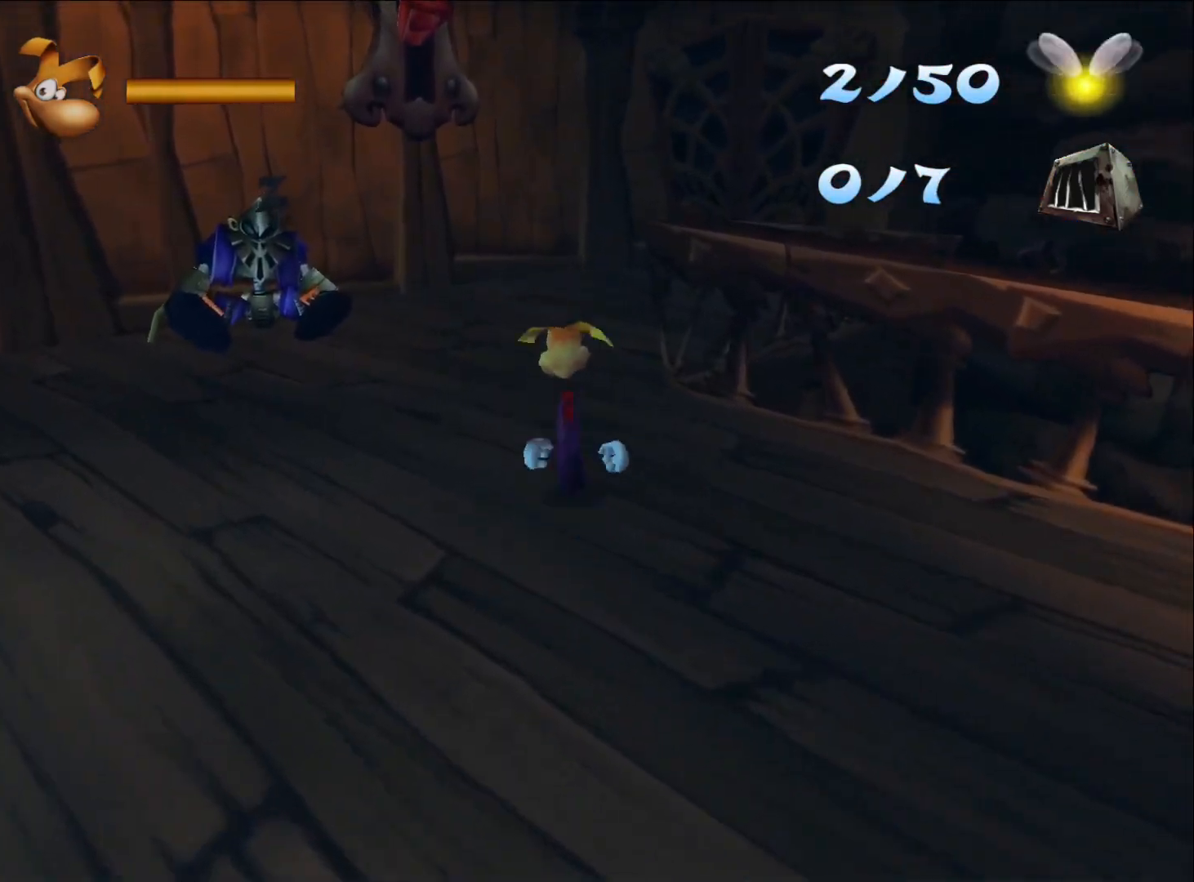
{"dt_ms": 500, "buttons": [], "left_stick": "up-right", "right_stick": "center", "button_events": [[117, "A", "up"], [367, "X", "down"], [467, "X", "up"]]}